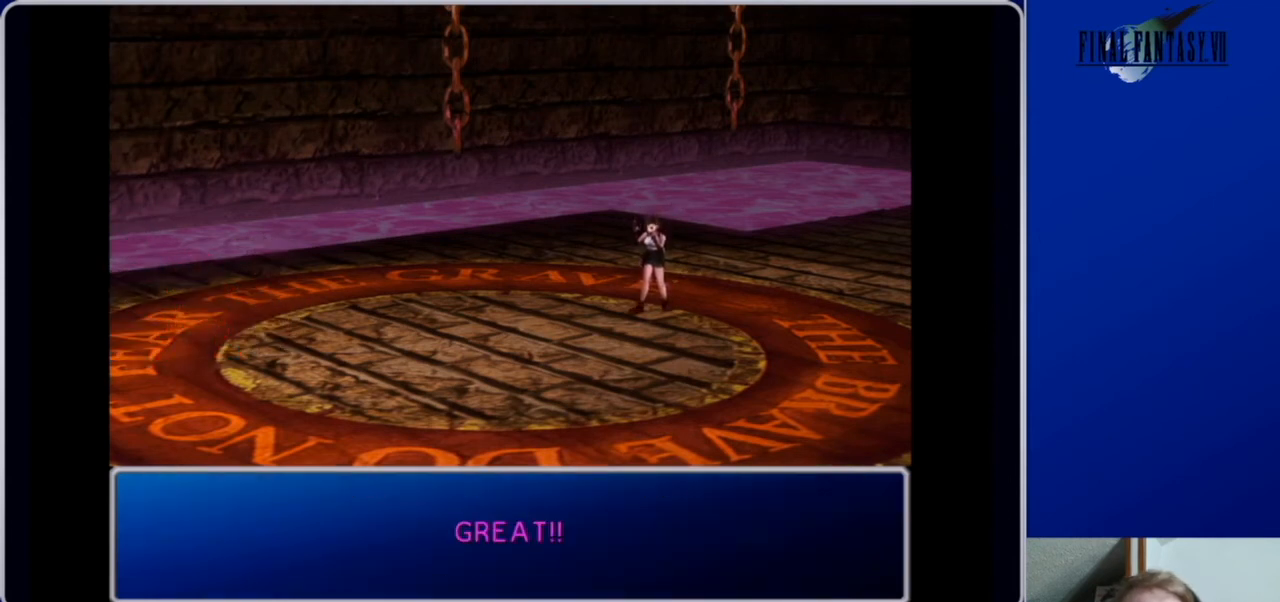
Gameplay with a controller (Xbox layout); each line is a JSON object with the inputs held at the frame after it. "events" lists button and stick changes between this image and that frame as [ms after this image, input, new state], when the widget could be followed in between.
{"buttons": [], "left_stick": "center", "right_stick": "center", "events": [[67, "B", "down"], [167, "B", "up"]]}
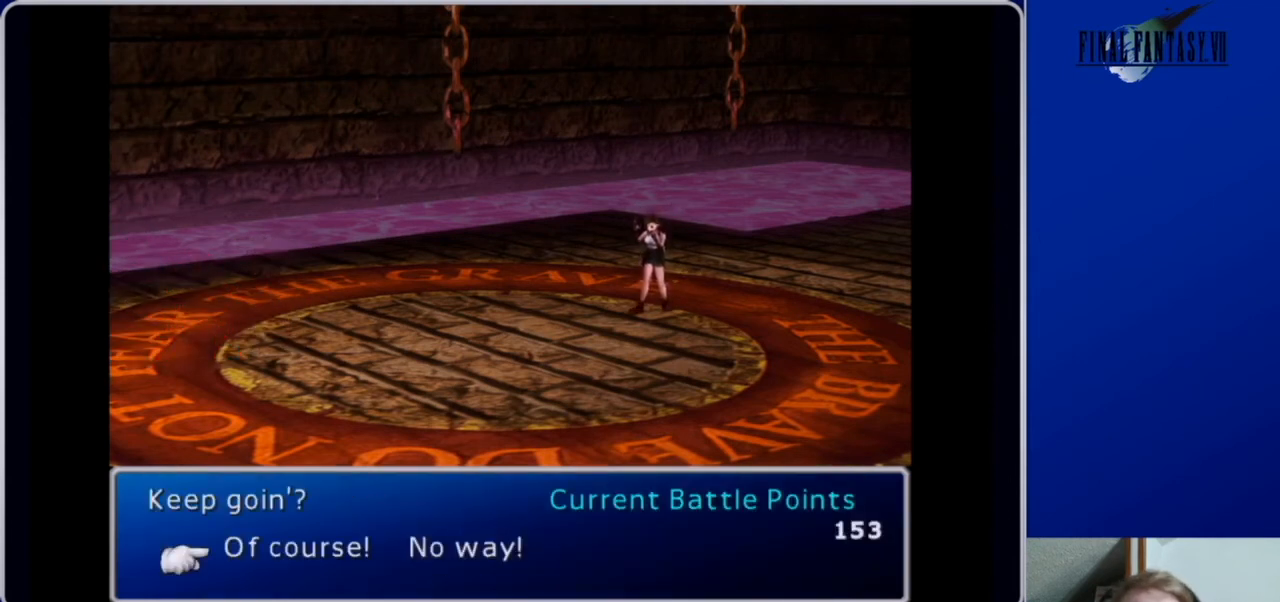
{"buttons": [], "left_stick": "center", "right_stick": "center", "events": [[300, "B", "down"], [400, "B", "up"]]}
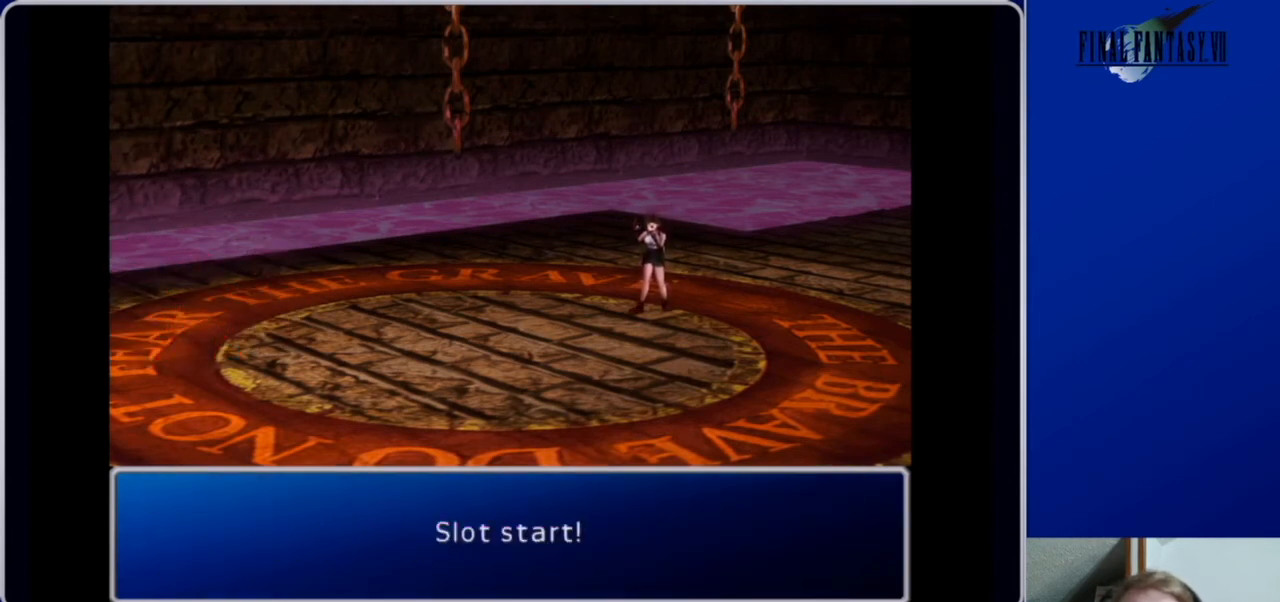
{"buttons": [], "left_stick": "center", "right_stick": "center", "events": [[367, "B", "down"], [467, "B", "up"]]}
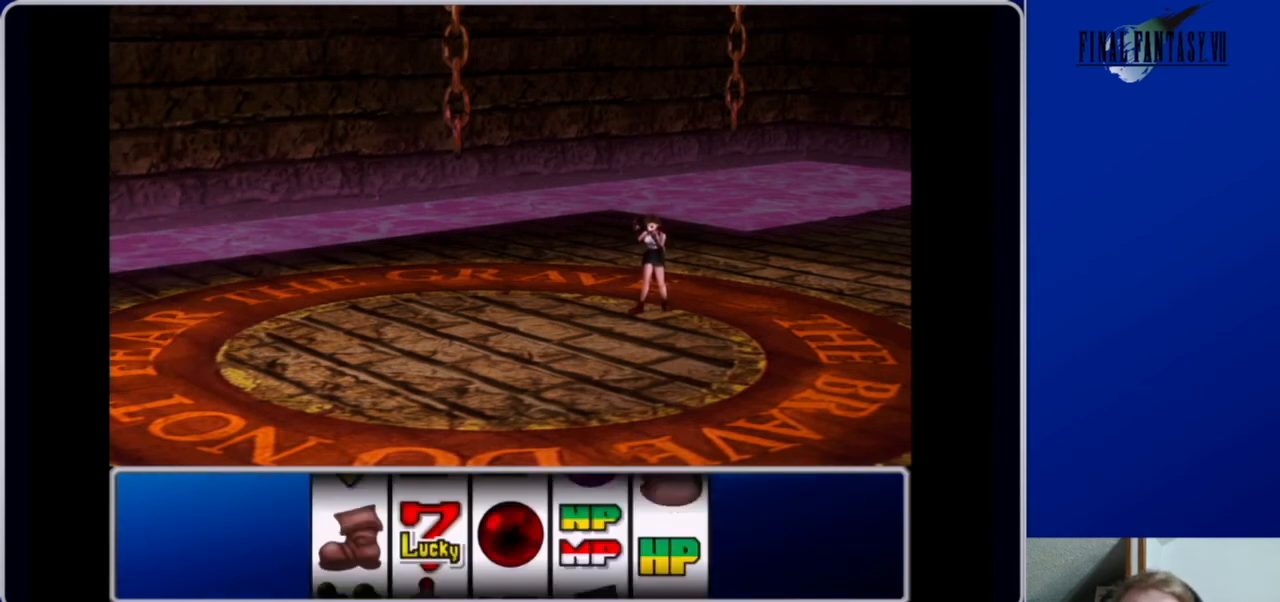
{"buttons": [], "left_stick": "center", "right_stick": "center", "events": []}
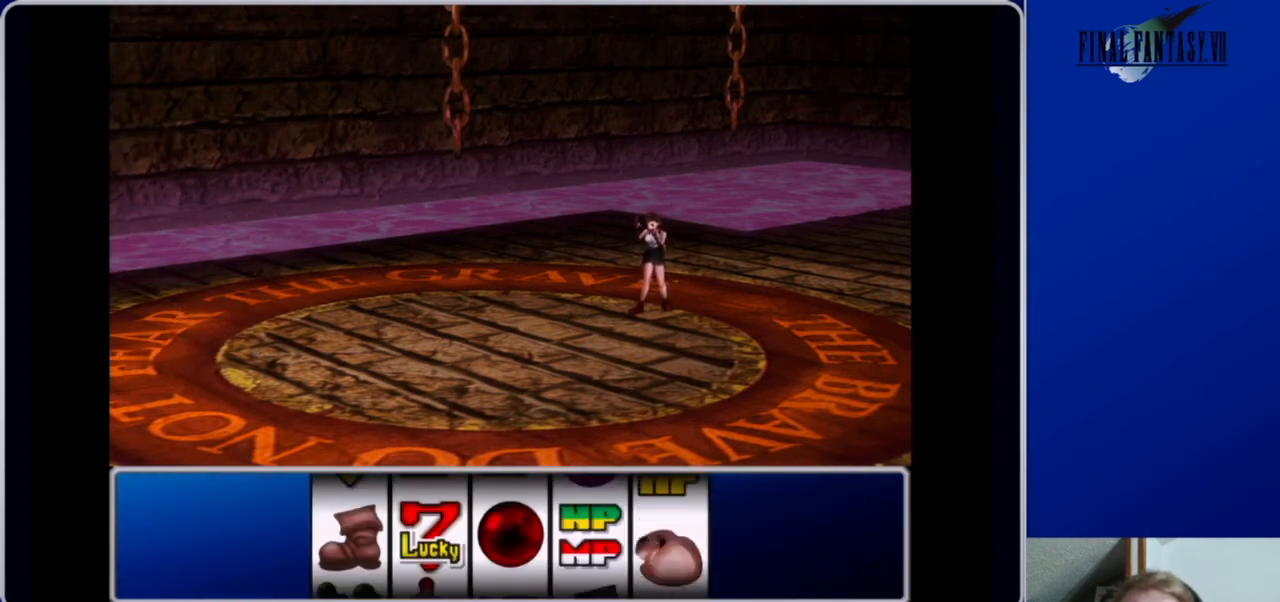
{"buttons": [], "left_stick": "center", "right_stick": "center", "events": []}
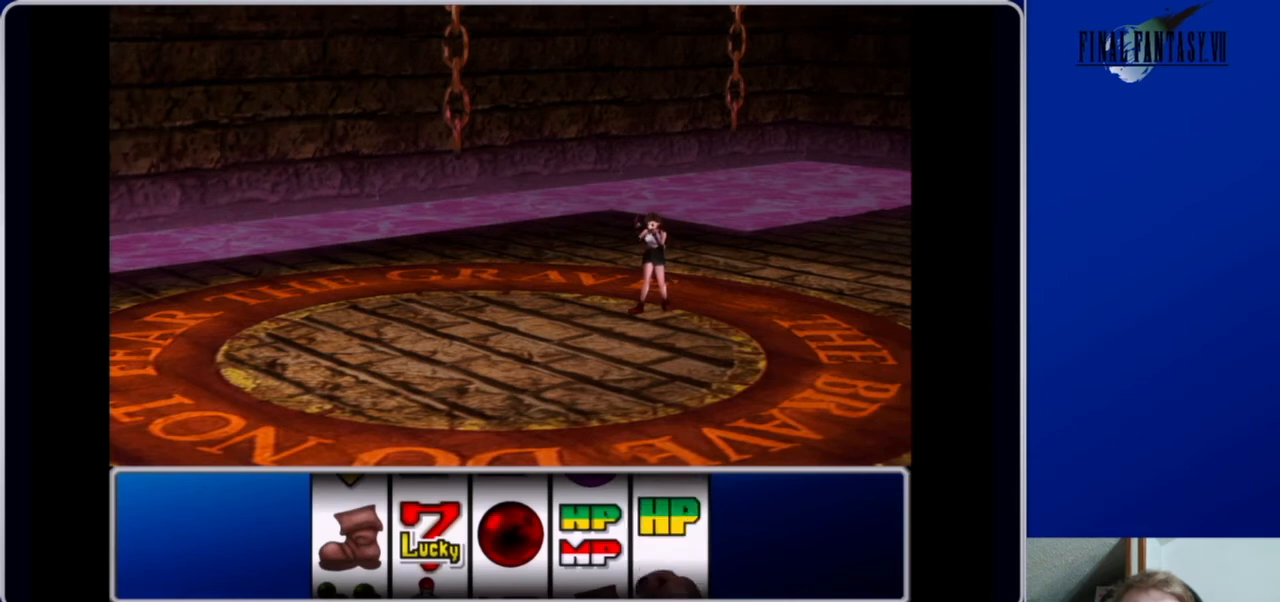
{"buttons": [], "left_stick": "center", "right_stick": "center", "events": []}
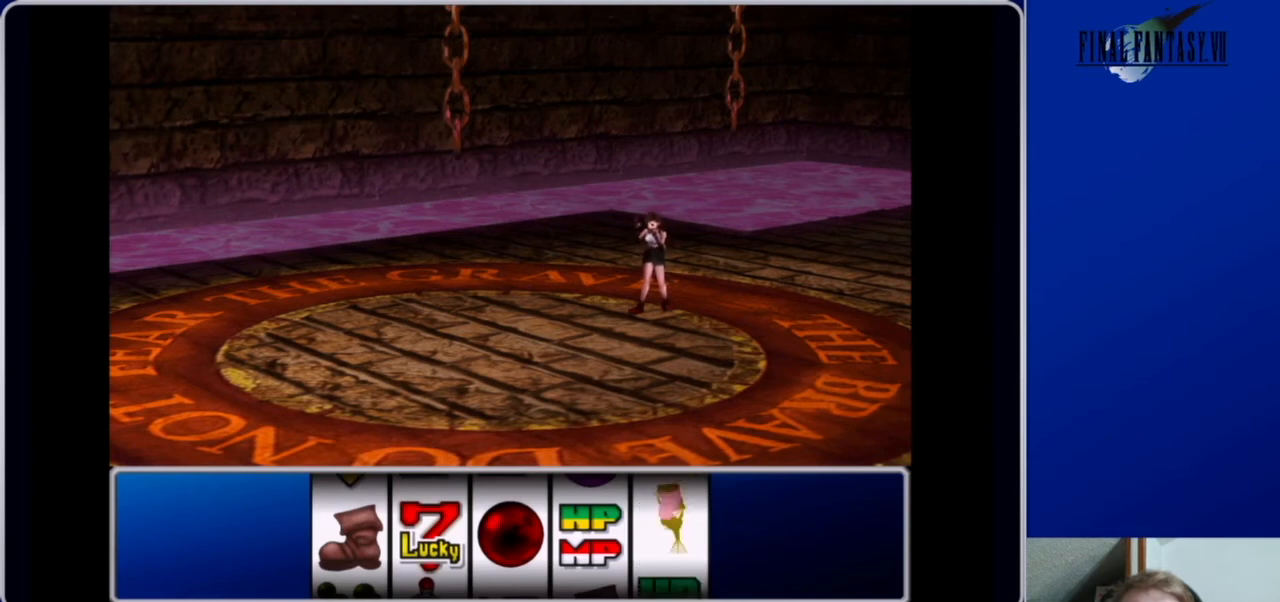
{"buttons": [], "left_stick": "center", "right_stick": "center", "events": [[167, "B", "down"], [300, "B", "up"]]}
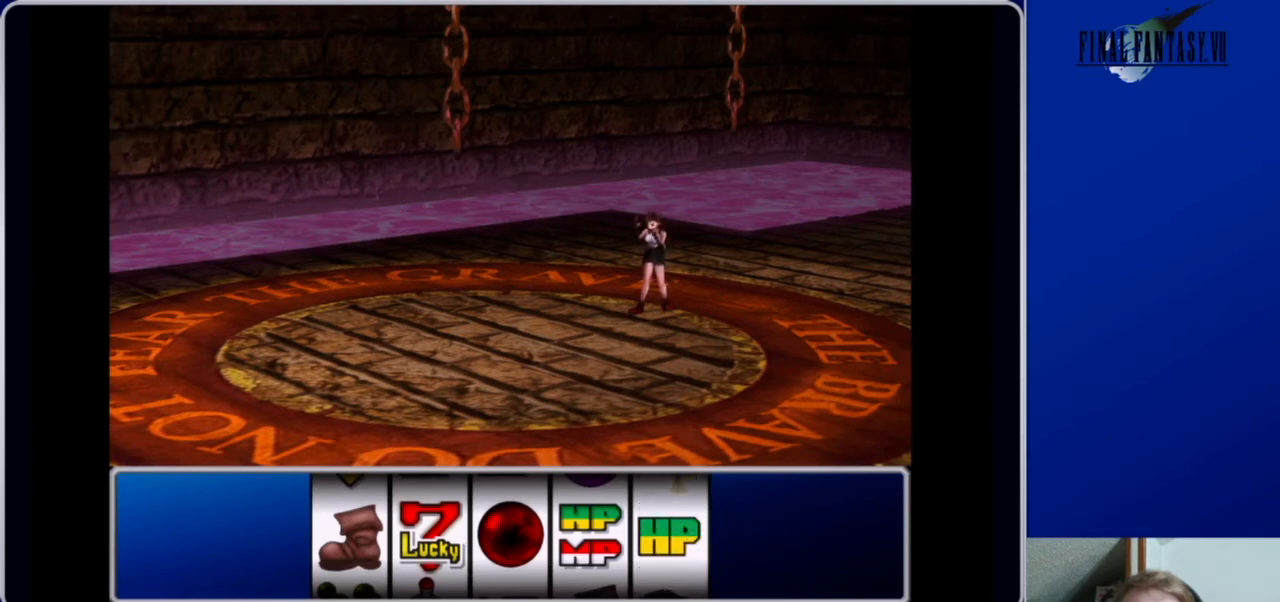
{"buttons": [], "left_stick": "center", "right_stick": "center", "events": [[167, "B", "down"], [300, "B", "up"]]}
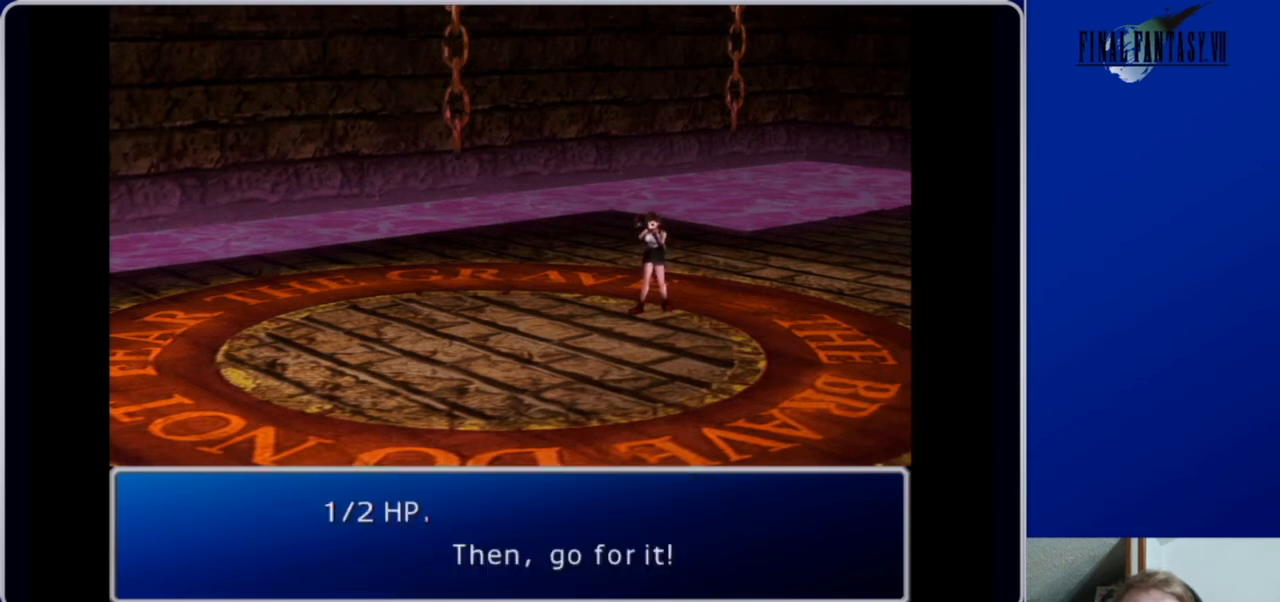
{"buttons": [], "left_stick": "center", "right_stick": "center", "events": []}
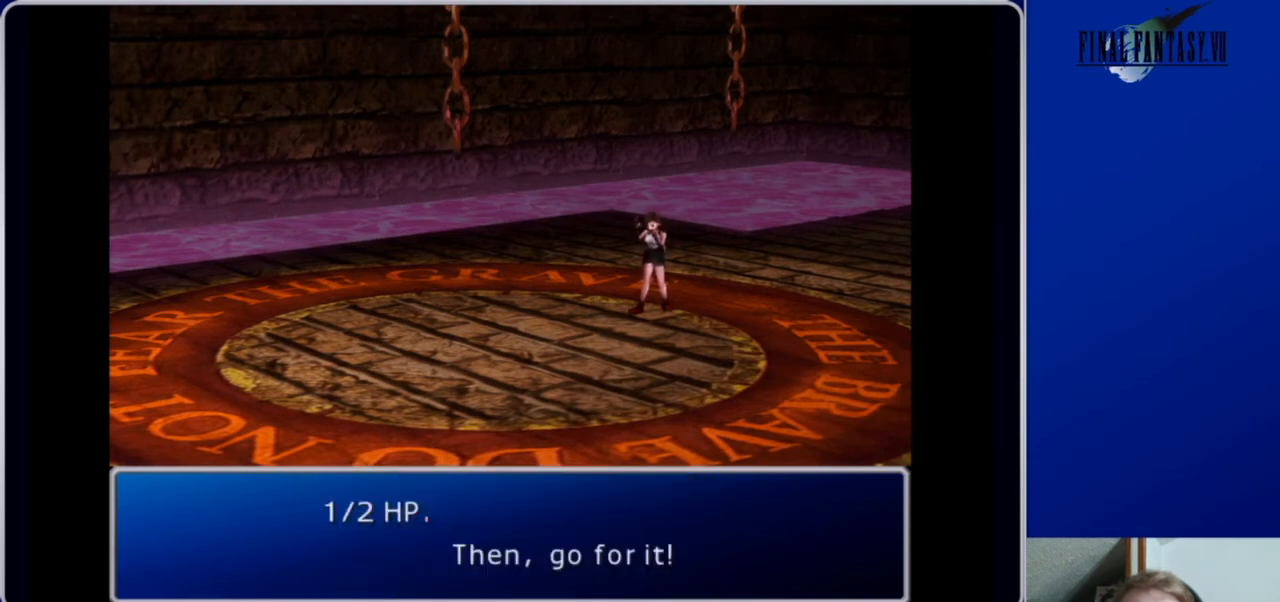
{"buttons": [], "left_stick": "center", "right_stick": "center", "events": [[100, "B", "down"], [267, "B", "up"]]}
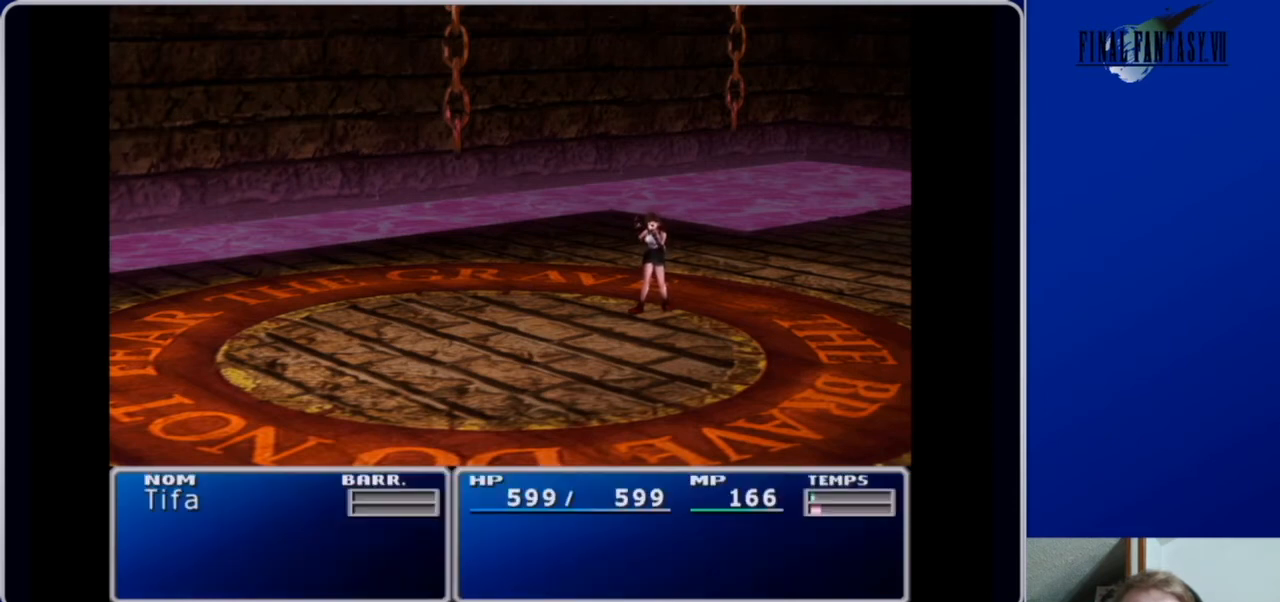
{"buttons": [], "left_stick": "center", "right_stick": "center", "events": []}
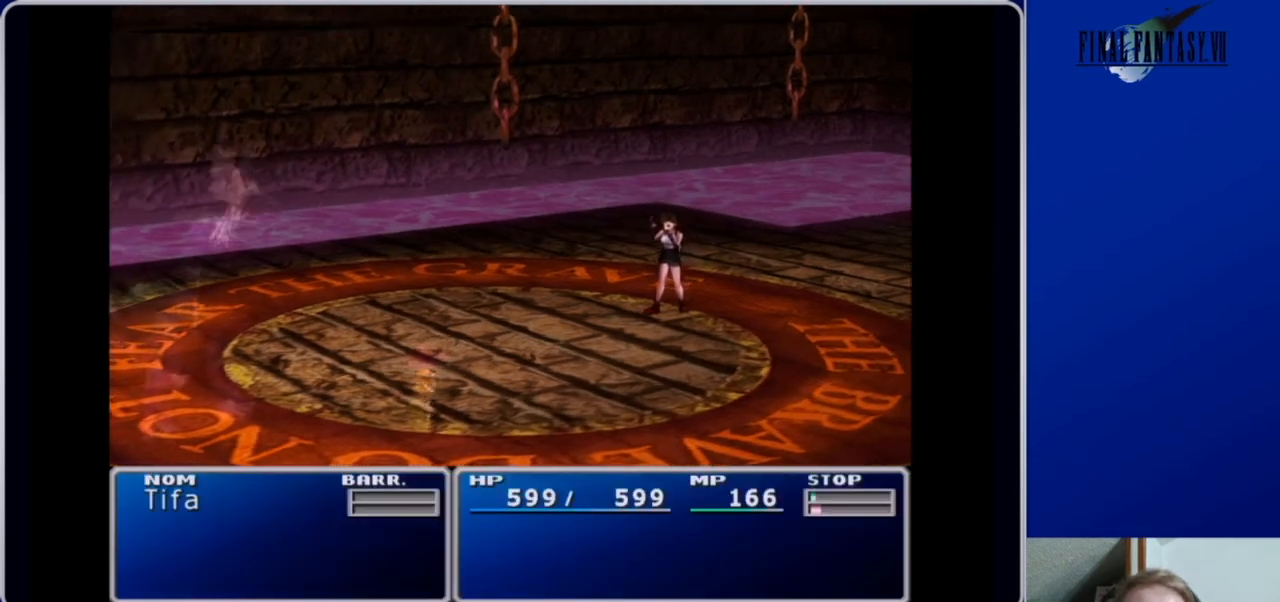
{"buttons": [], "left_stick": "center", "right_stick": "center", "events": []}
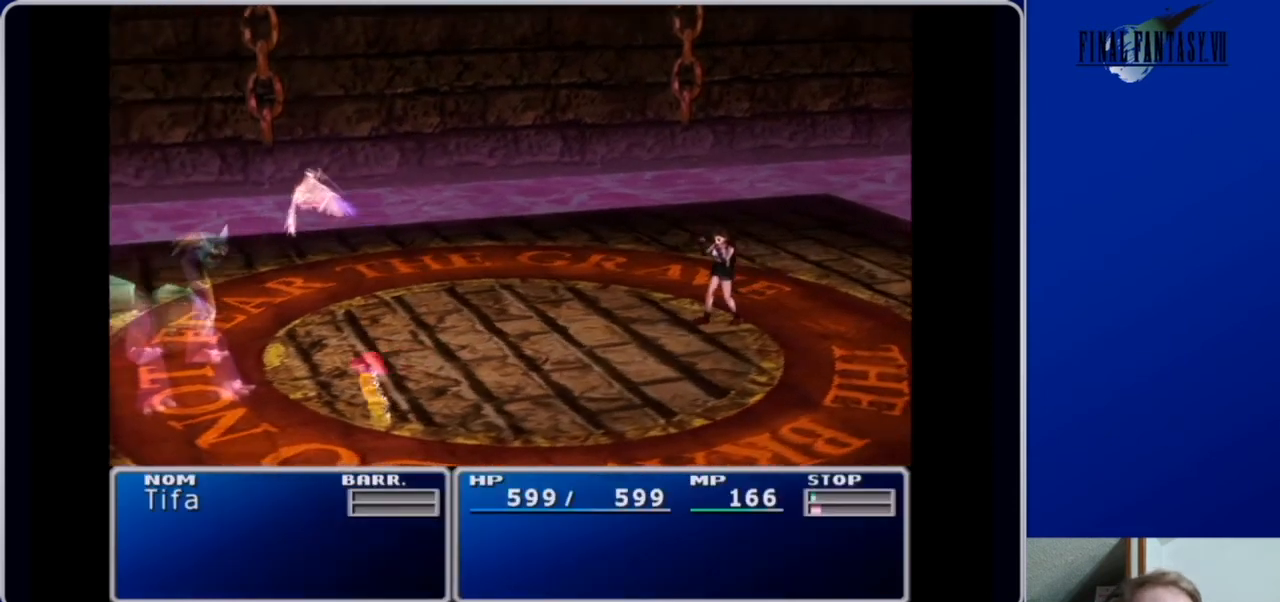
{"buttons": [], "left_stick": "center", "right_stick": "center", "events": []}
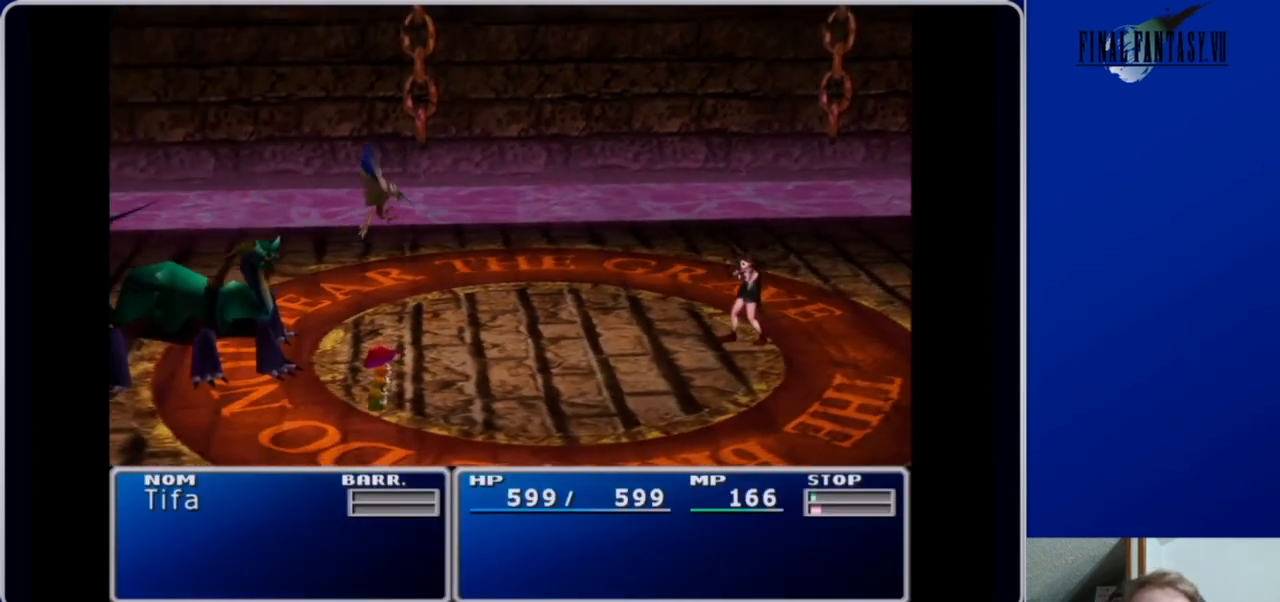
{"buttons": [], "left_stick": "center", "right_stick": "center", "events": []}
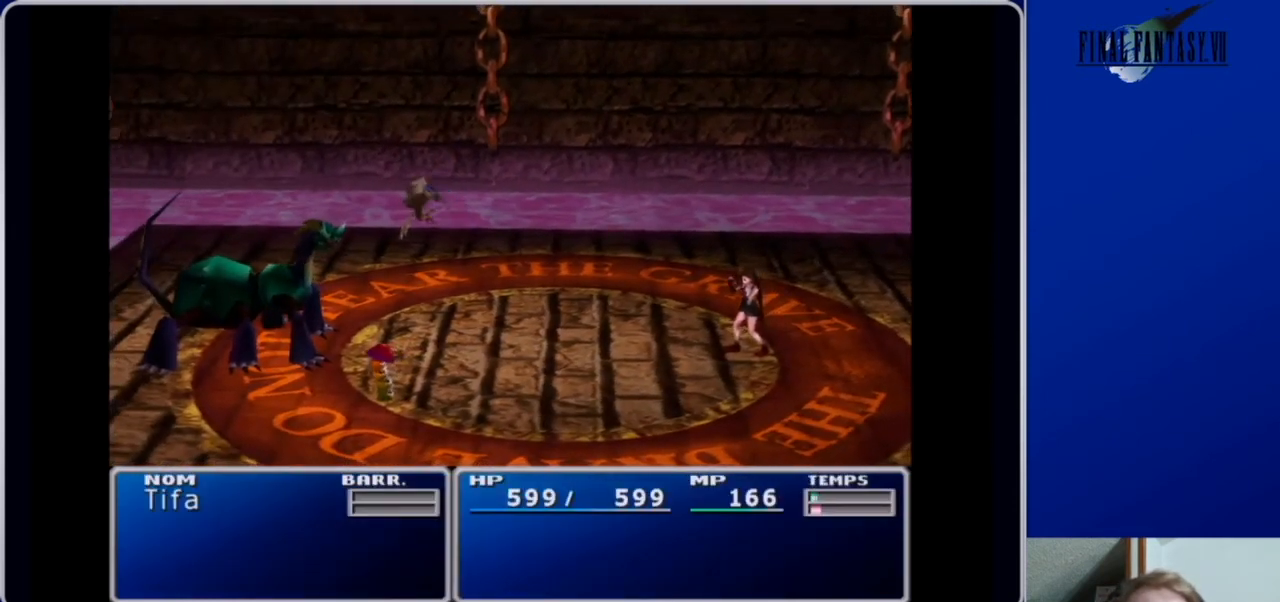
{"buttons": [], "left_stick": "center", "right_stick": "center", "events": []}
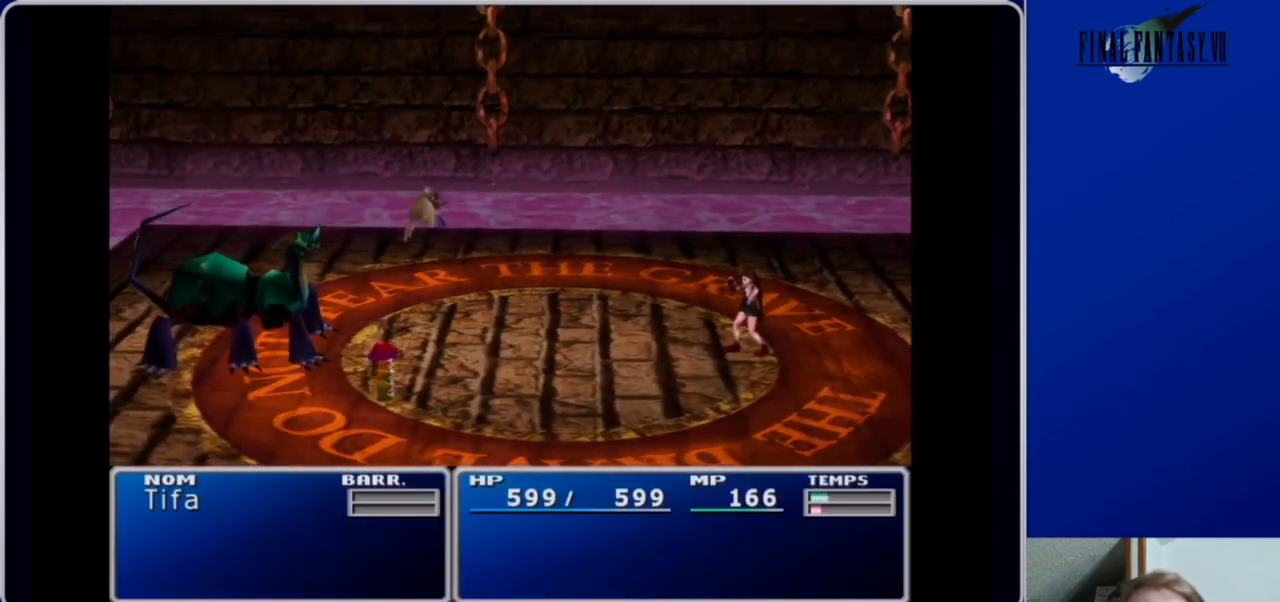
{"buttons": [], "left_stick": "center", "right_stick": "center", "events": []}
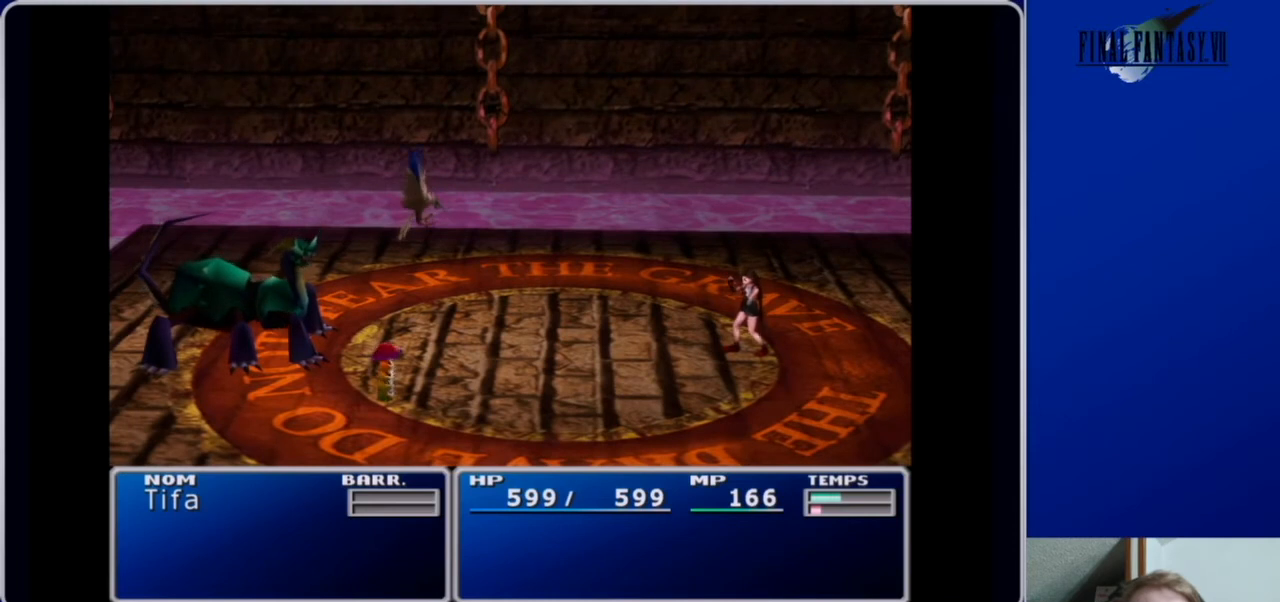
{"buttons": [], "left_stick": "center", "right_stick": "center", "events": []}
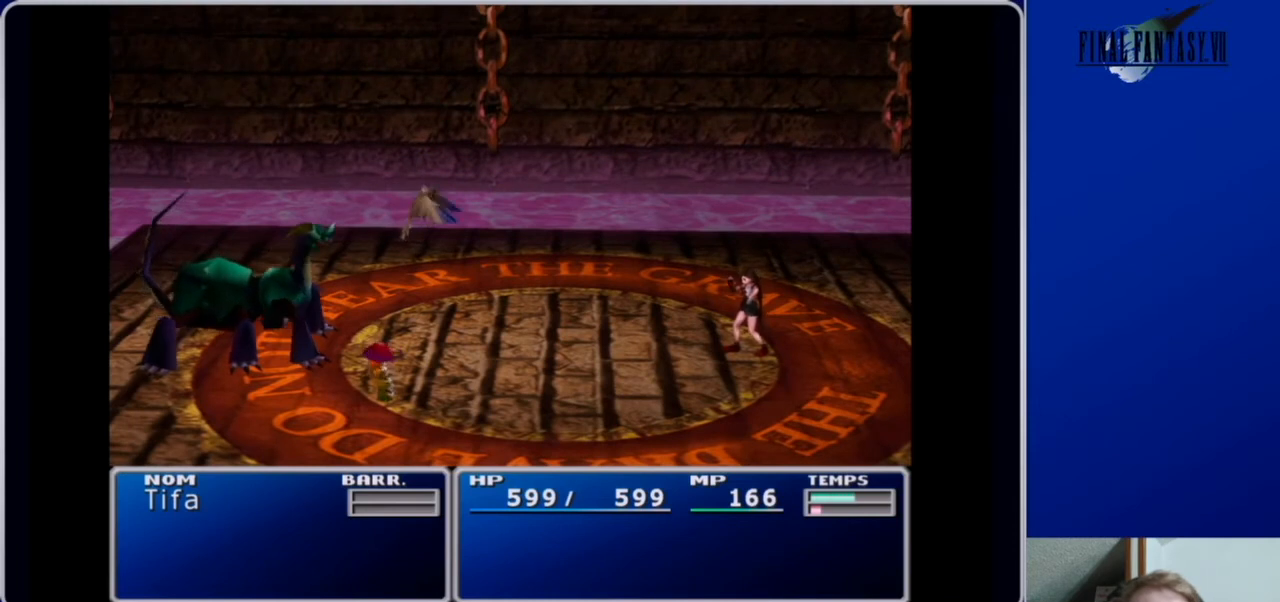
{"buttons": [], "left_stick": "center", "right_stick": "center", "events": []}
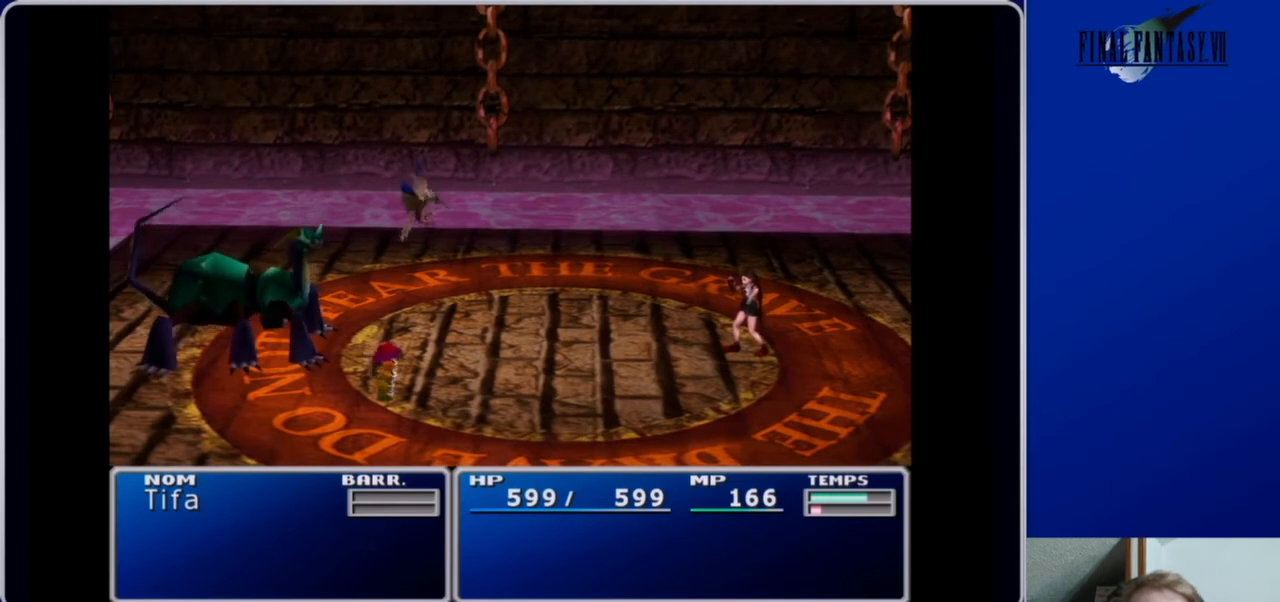
{"buttons": [], "left_stick": "center", "right_stick": "center", "events": []}
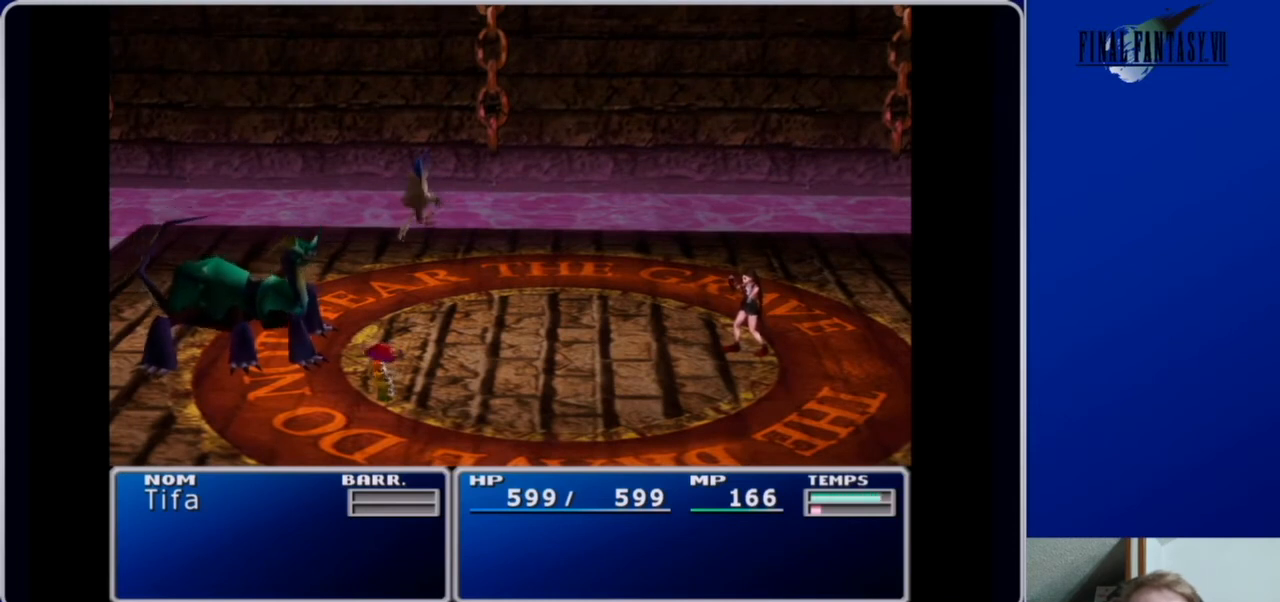
{"buttons": [], "left_stick": "center", "right_stick": "center", "events": []}
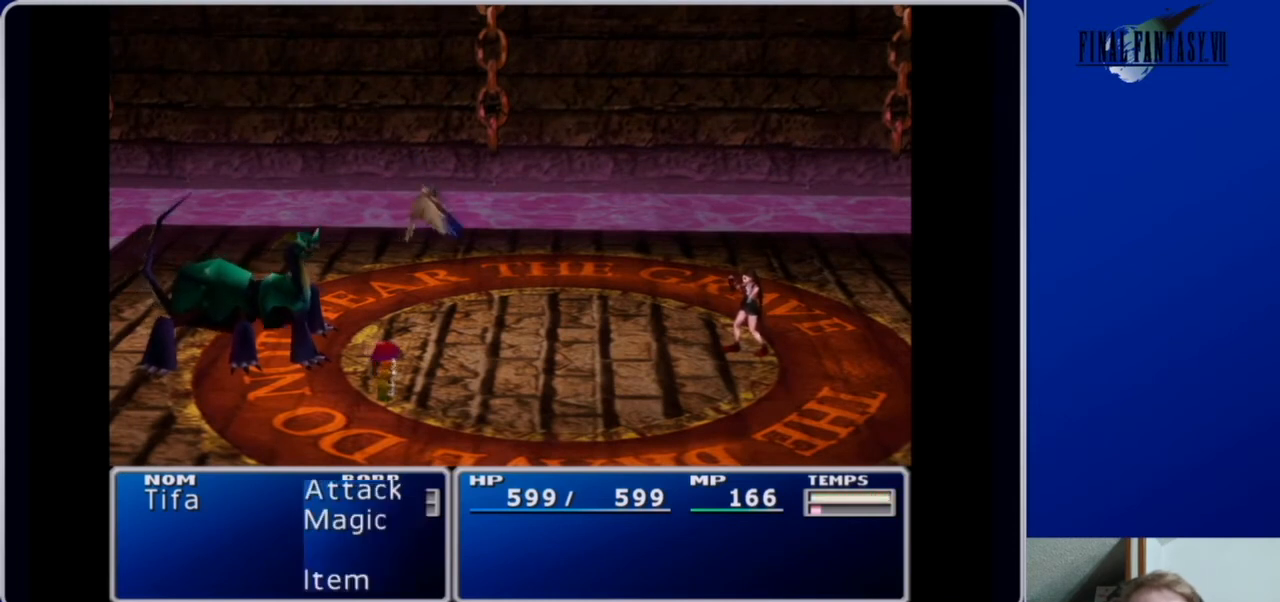
{"buttons": [], "left_stick": "center", "right_stick": "center", "events": [[267, "DPAD_DOWN", "down"], [367, "DPAD_DOWN", "up"]]}
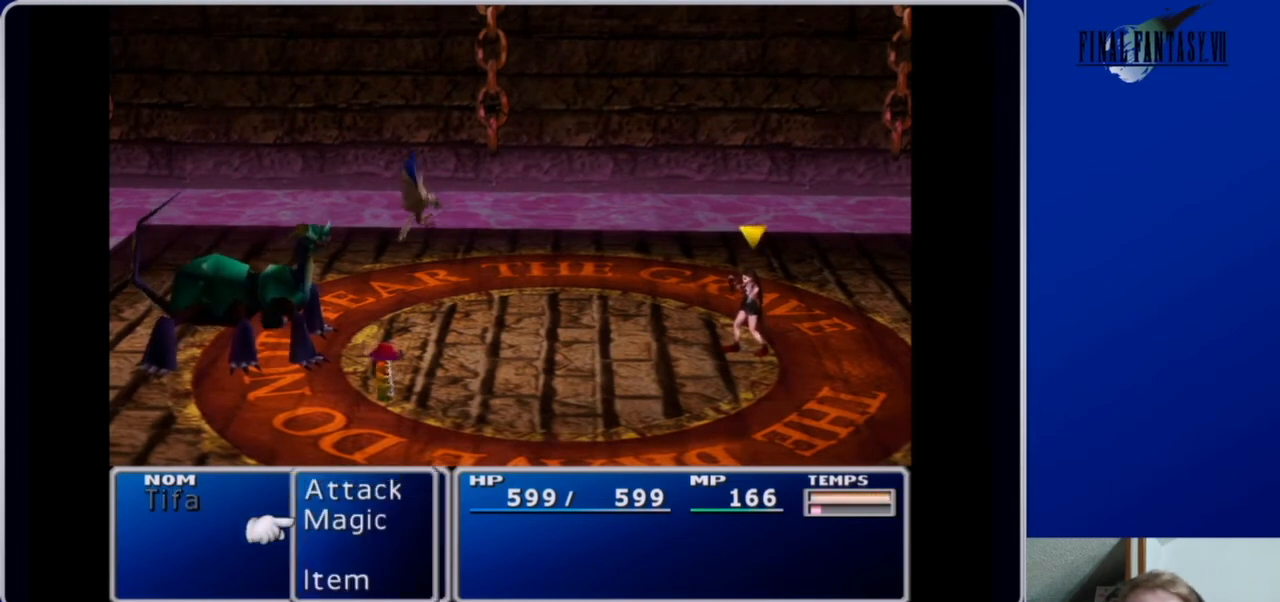
{"buttons": [], "left_stick": "center", "right_stick": "center", "events": [[67, "B", "down"], [167, "B", "up"]]}
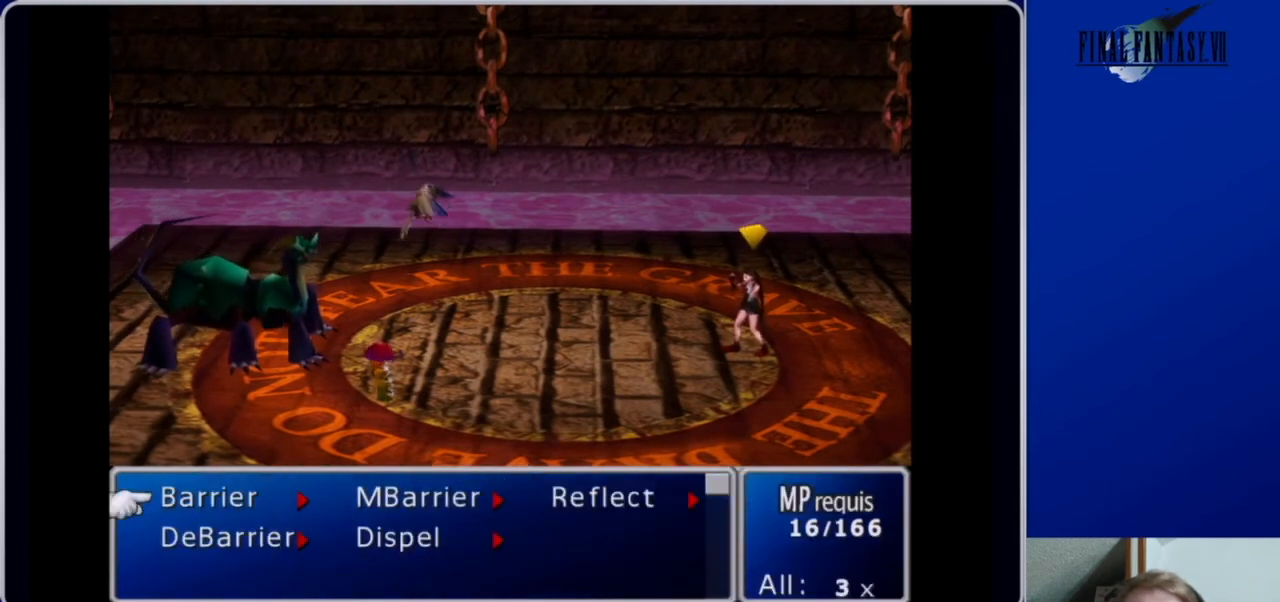
{"buttons": [], "left_stick": "center", "right_stick": "center", "events": []}
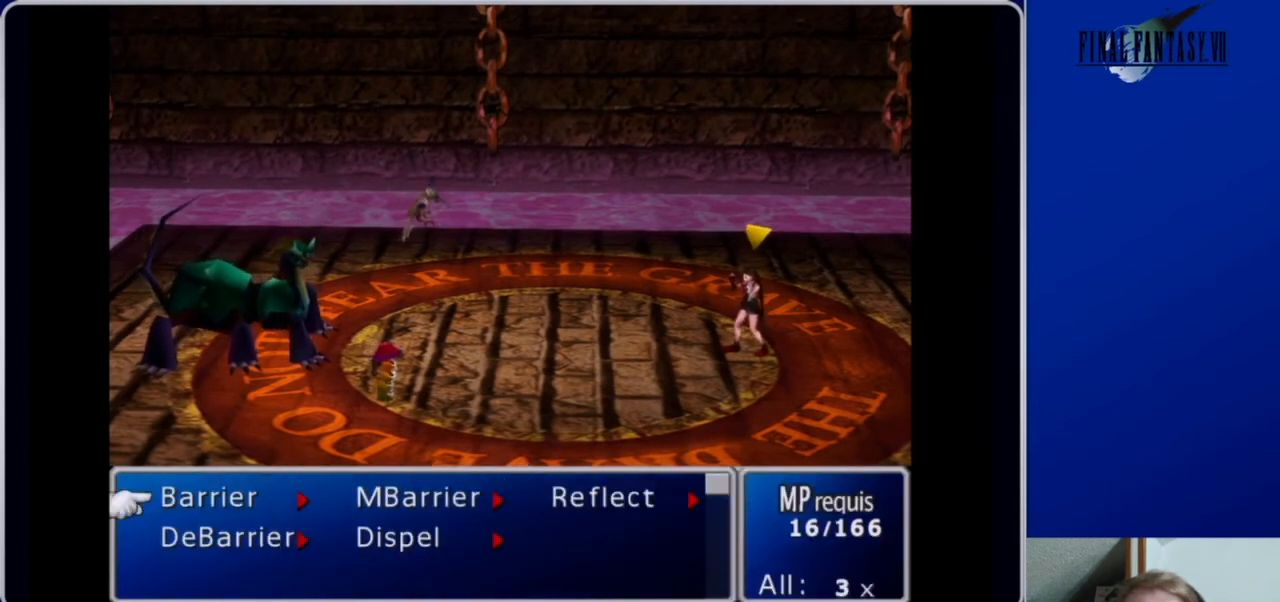
{"buttons": [], "left_stick": "center", "right_stick": "center", "events": []}
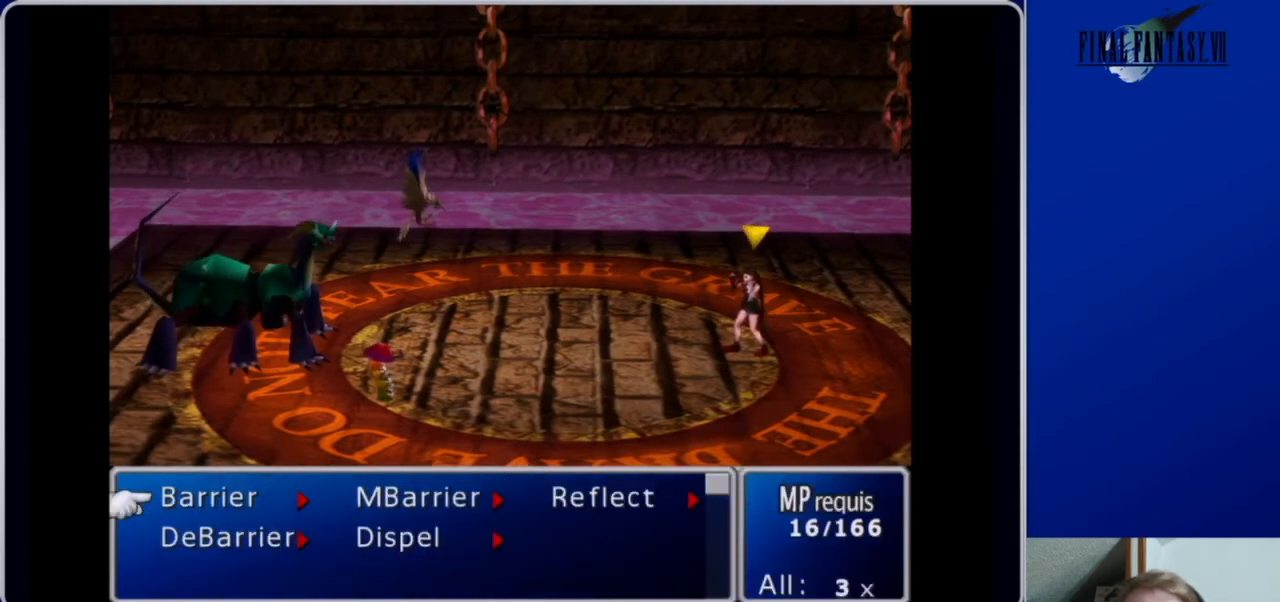
{"buttons": [], "left_stick": "center", "right_stick": "center", "events": [[100, "A", "down"], [233, "A", "up"]]}
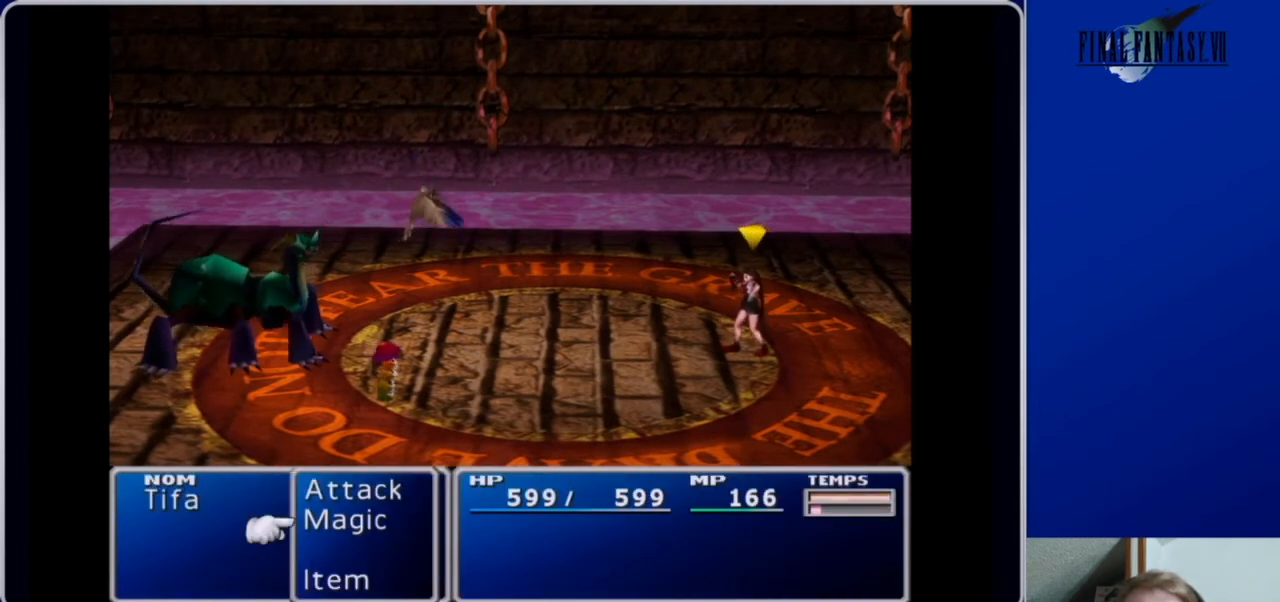
{"buttons": ["B"], "left_stick": "center", "right_stick": "center", "events": [[267, "DPAD_UP", "down"], [367, "DPAD_UP", "up"], [433, "B", "down"]]}
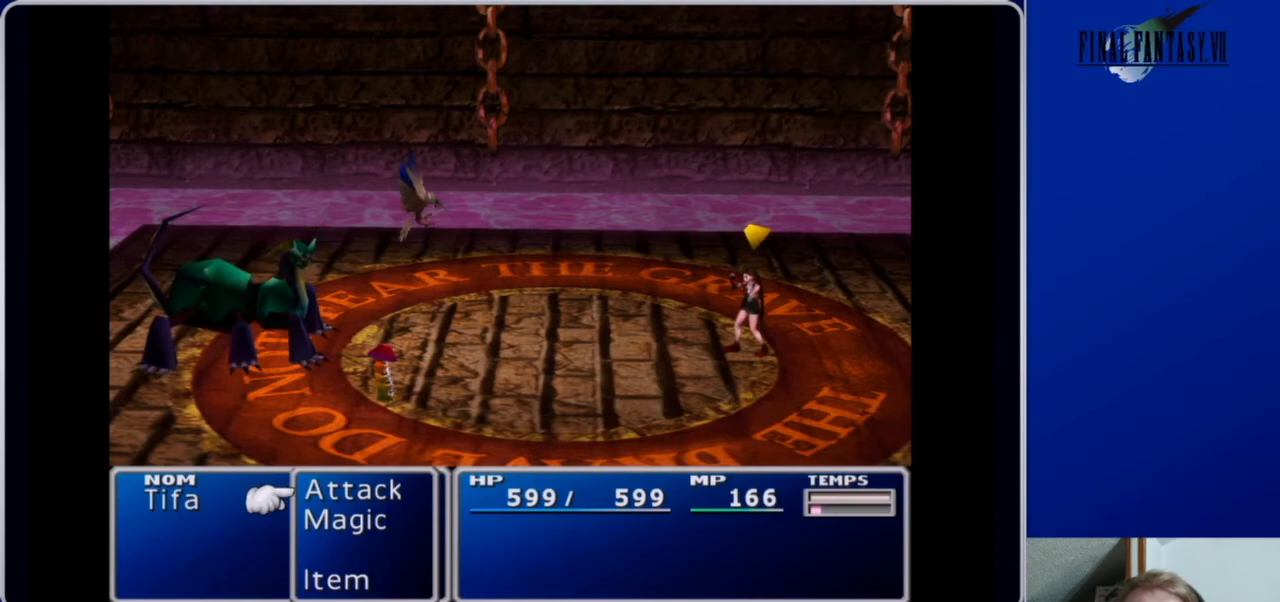
{"buttons": [], "left_stick": "center", "right_stick": "center", "events": [[33, "B", "up"]]}
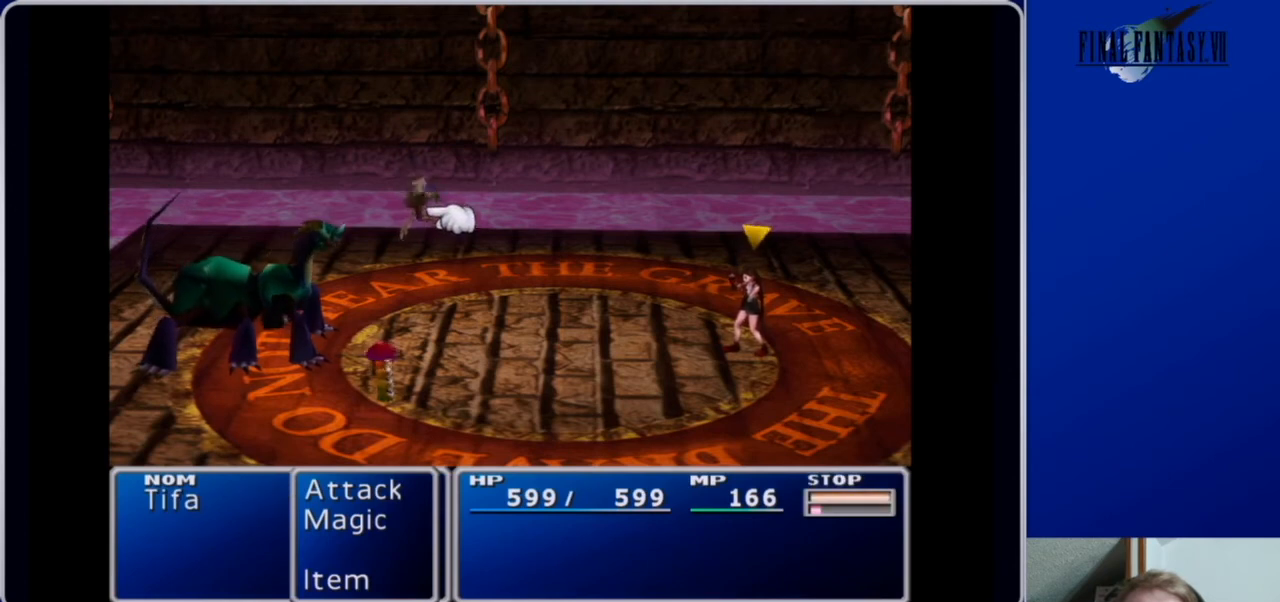
{"buttons": [], "left_stick": "center", "right_stick": "center", "events": []}
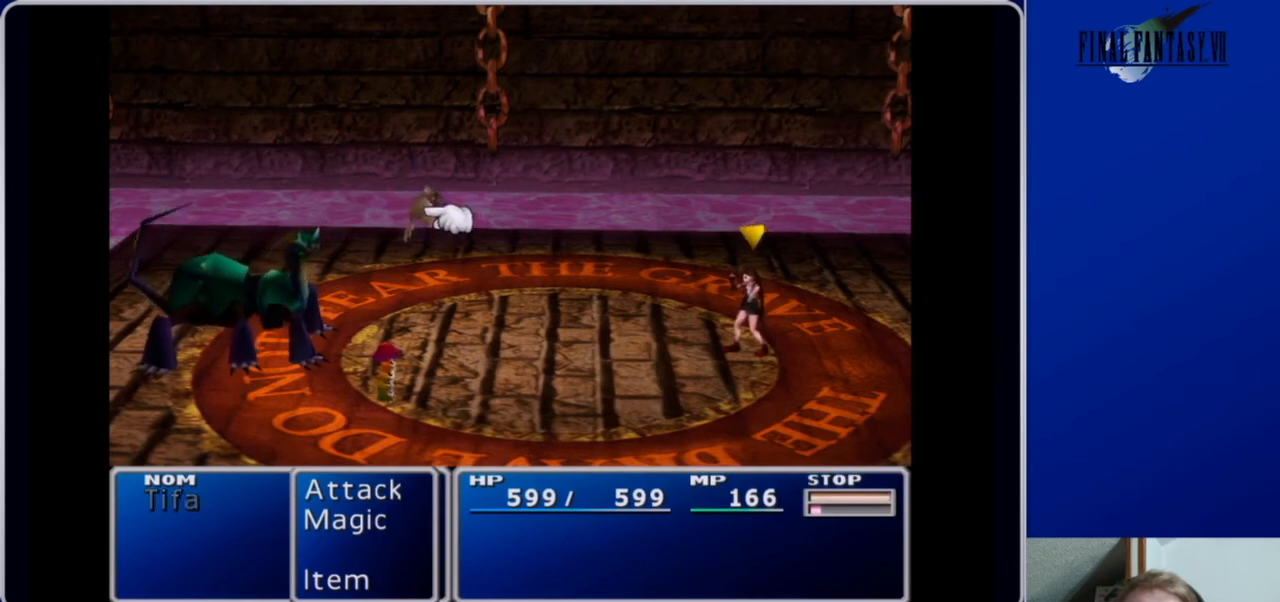
{"buttons": [], "left_stick": "center", "right_stick": "center", "events": [[233, "B", "down"], [333, "B", "up"]]}